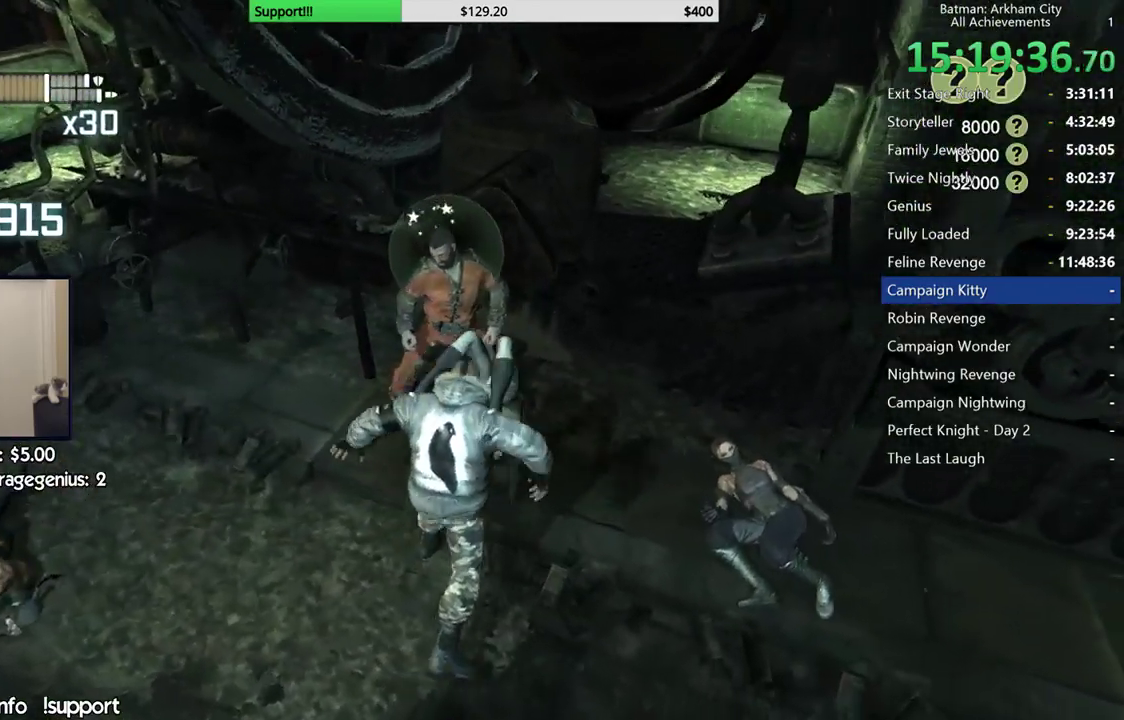
Gameplay with a controller (Xbox layout); each line is a JSON object with the inputs held at the frame after it. "events" lists button and stick changes between this image and that frame as [ms after this image, input, new state], when the widget could be followed in between. Not read: Z.
{"buttons": [], "left_stick": "up", "right_stick": "center", "events": [[283, "right_stick", "left"], [450, "left_stick", "up"], [483, "right_stick", "center"]]}
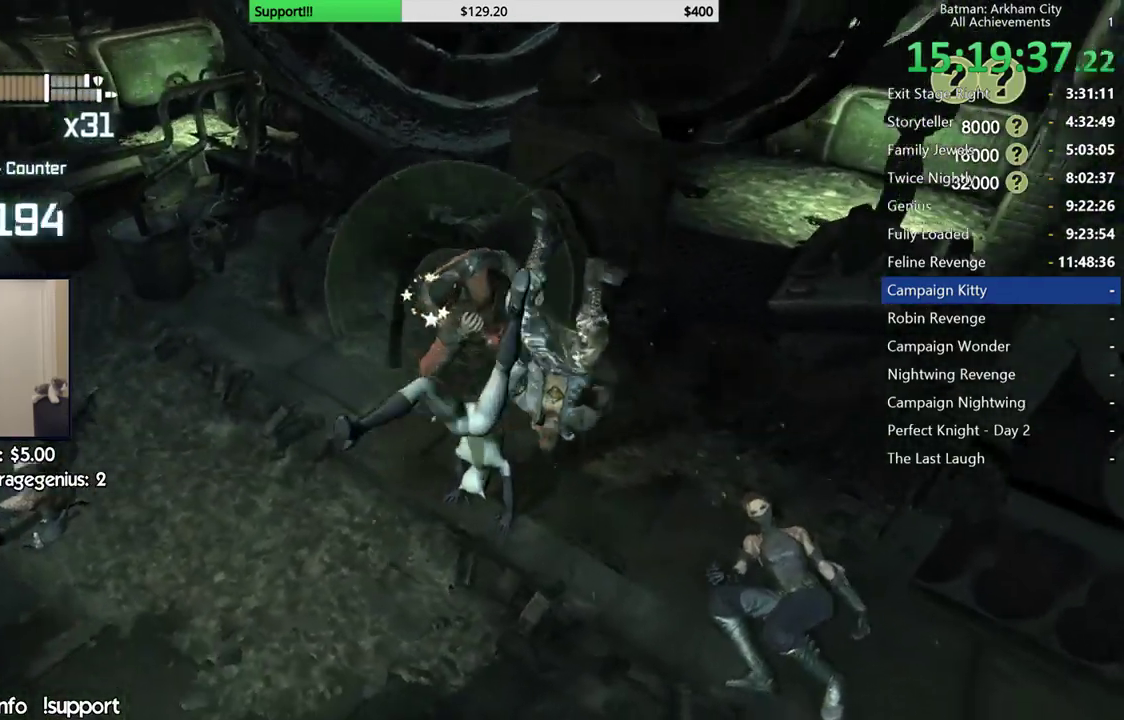
{"buttons": [], "left_stick": "up", "right_stick": "center", "events": [[167, "B", "down"], [267, "B", "up"]]}
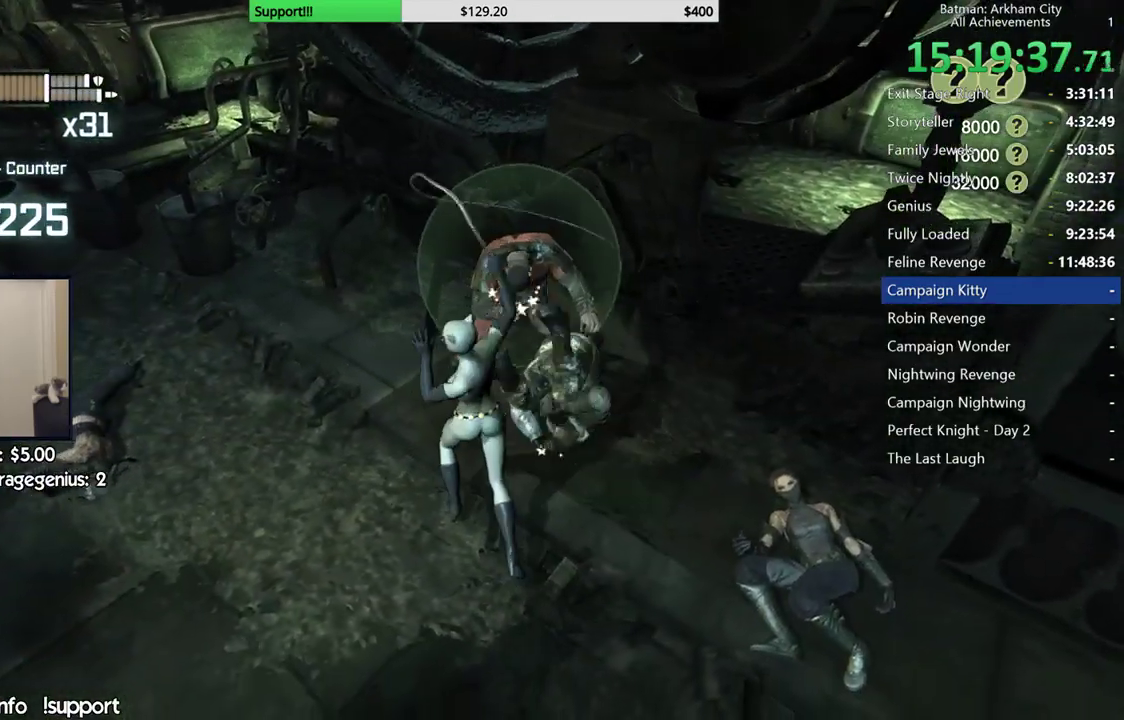
{"buttons": ["X"], "left_stick": "up", "right_stick": "center", "events": [[267, "X", "down"], [350, "X", "up"], [433, "X", "down"]]}
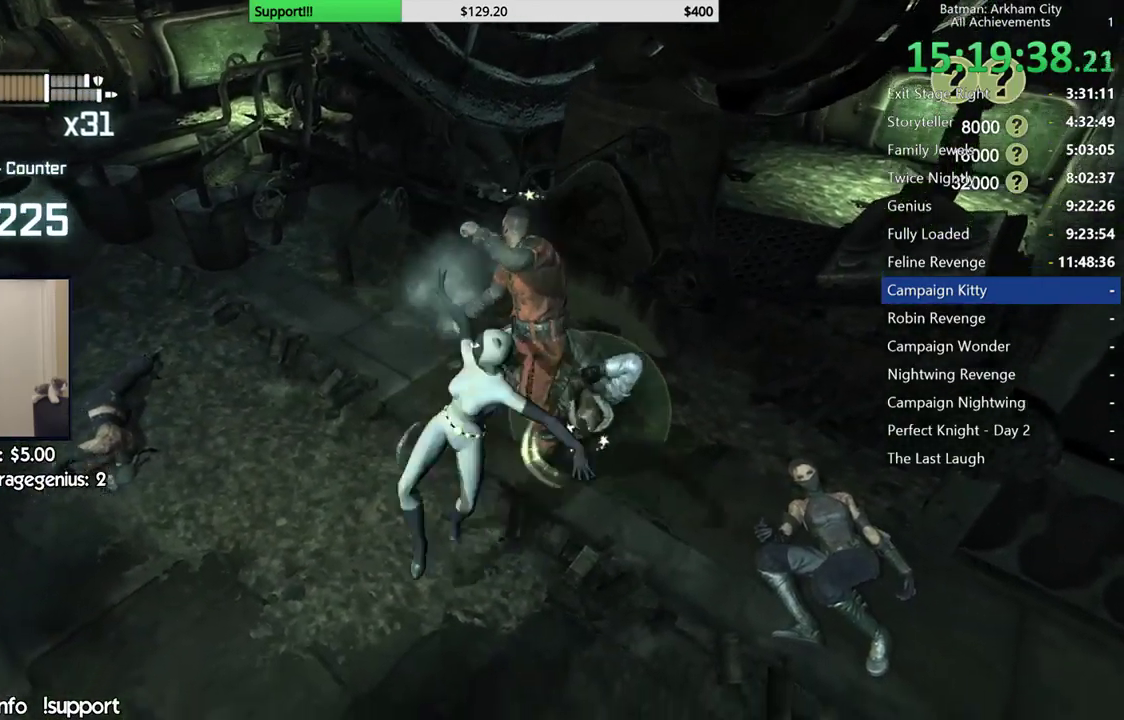
{"buttons": ["X"], "left_stick": "center", "right_stick": "center", "events": [[50, "X", "up"], [117, "X", "down"], [167, "left_stick", "center"], [217, "X", "up"], [283, "X", "down"], [367, "X", "up"], [450, "X", "down"]]}
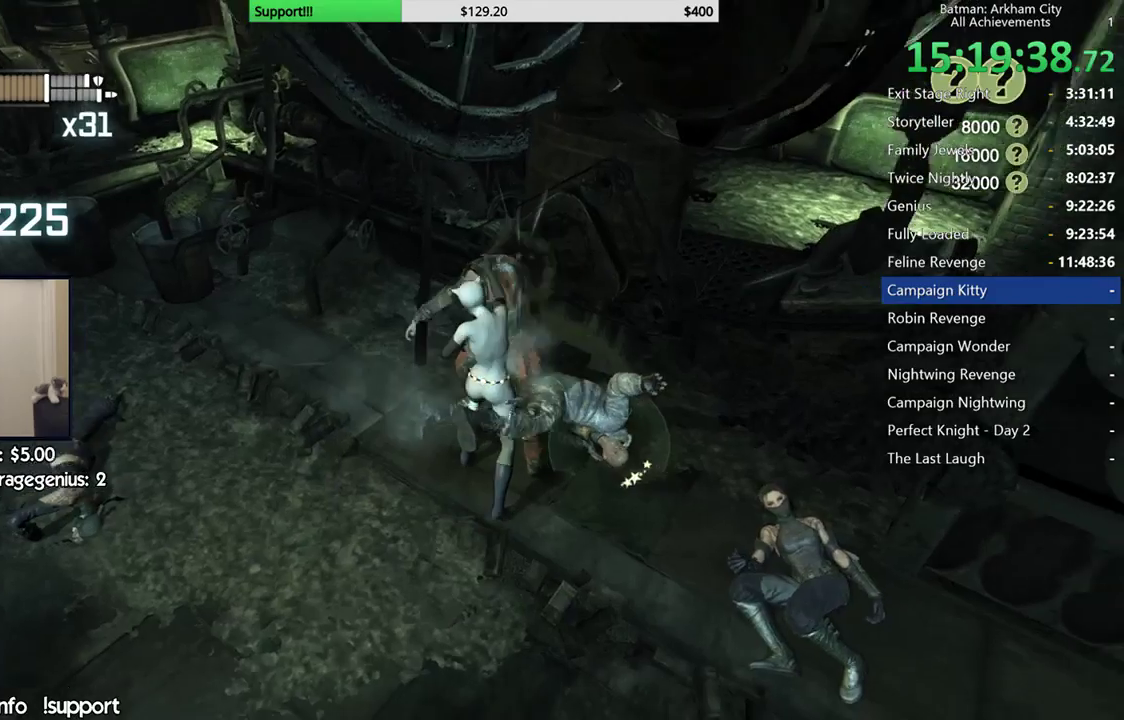
{"buttons": ["X"], "left_stick": "center", "right_stick": "center", "events": [[50, "X", "up"], [117, "X", "down"], [200, "X", "up"], [267, "X", "down"], [367, "X", "up"], [450, "X", "down"]]}
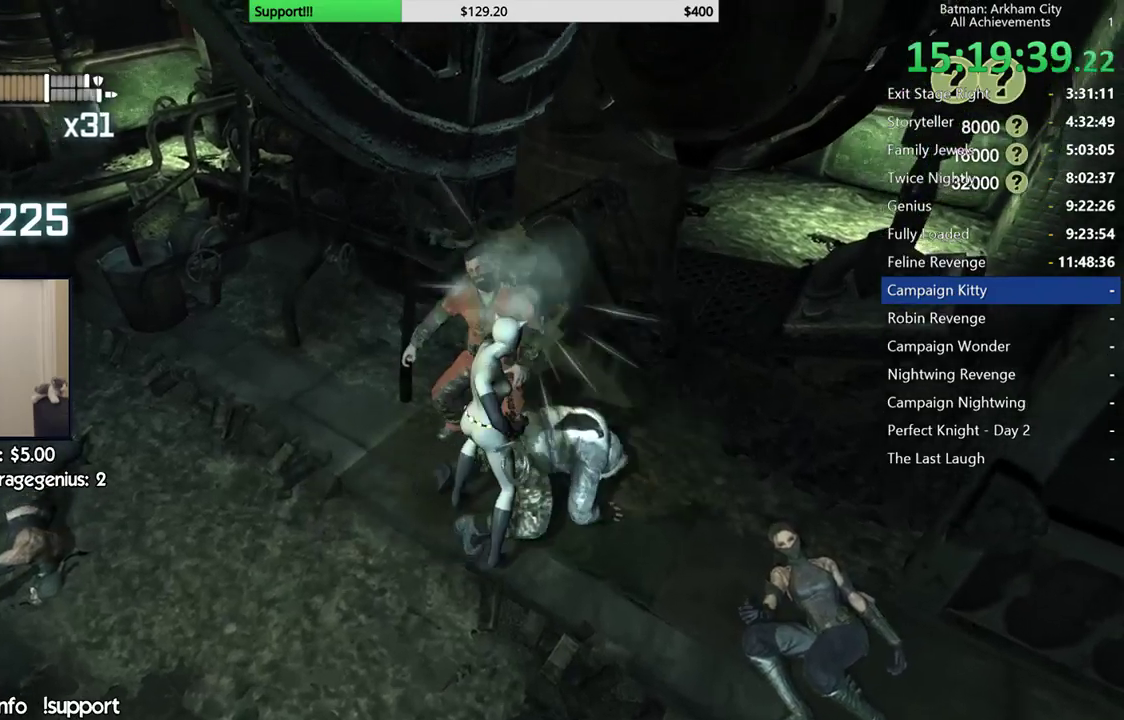
{"buttons": [], "left_stick": "center", "right_stick": "center", "events": [[17, "X", "up"], [100, "X", "down"], [167, "X", "up"], [250, "X", "down"], [333, "X", "up"], [400, "X", "down"], [483, "X", "up"]]}
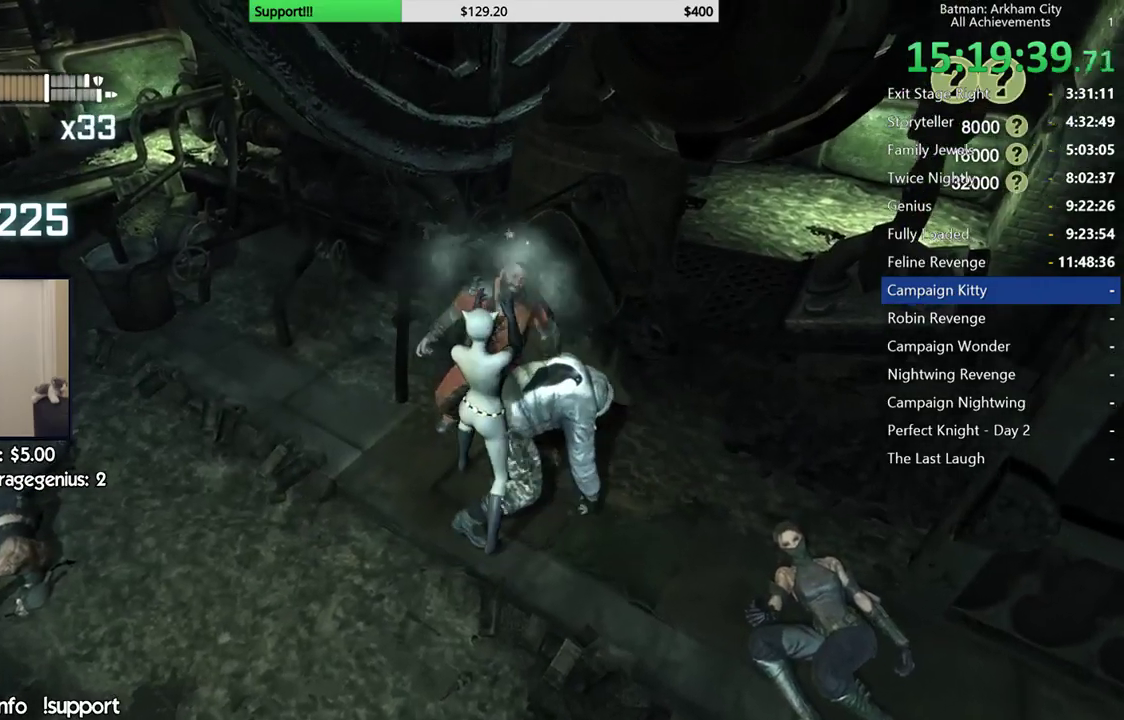
{"buttons": [], "left_stick": "center", "right_stick": "right", "events": [[67, "X", "down"], [133, "X", "up"], [400, "right_stick", "right"]]}
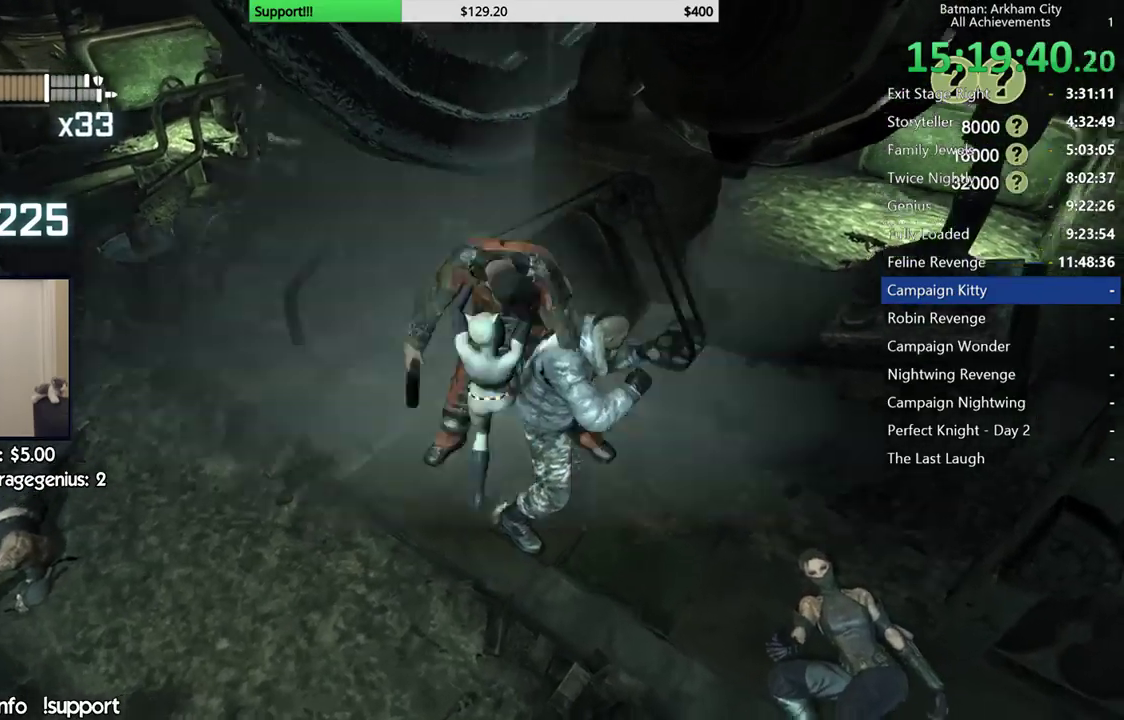
{"buttons": [], "left_stick": "center", "right_stick": "up-right", "events": [[400, "right_stick", "up-right"]]}
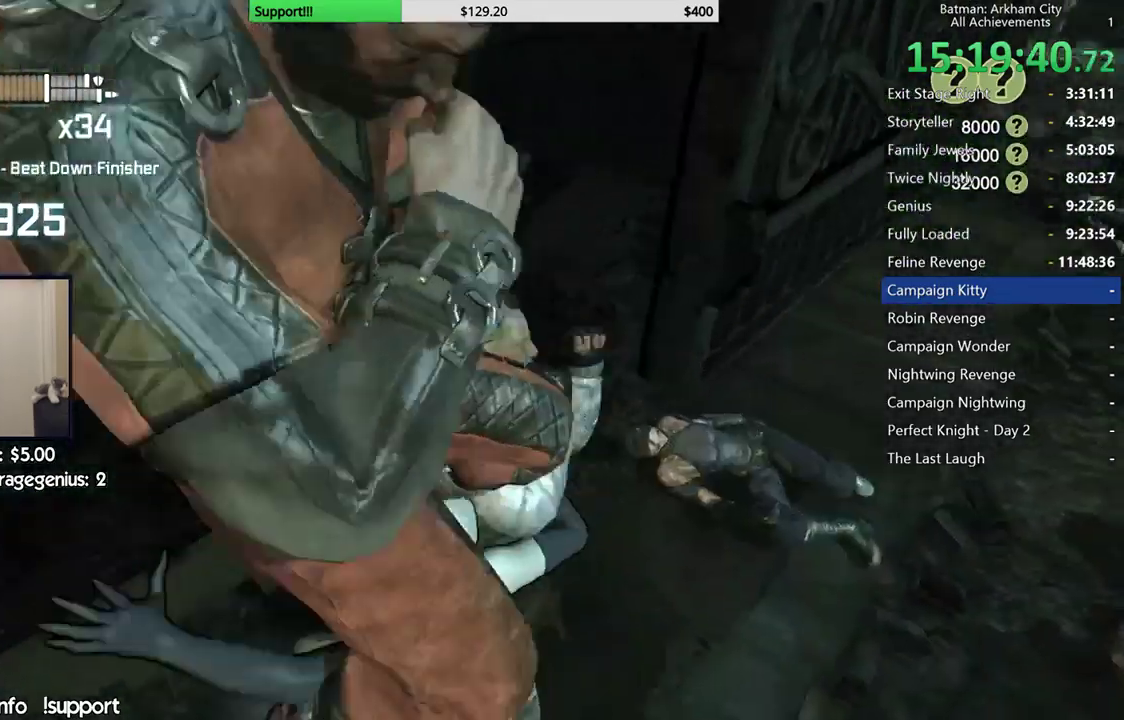
{"buttons": [], "left_stick": "up", "right_stick": "center", "events": [[33, "left_stick", "up"], [33, "right_stick", "center"], [283, "B", "down"], [417, "B", "up"]]}
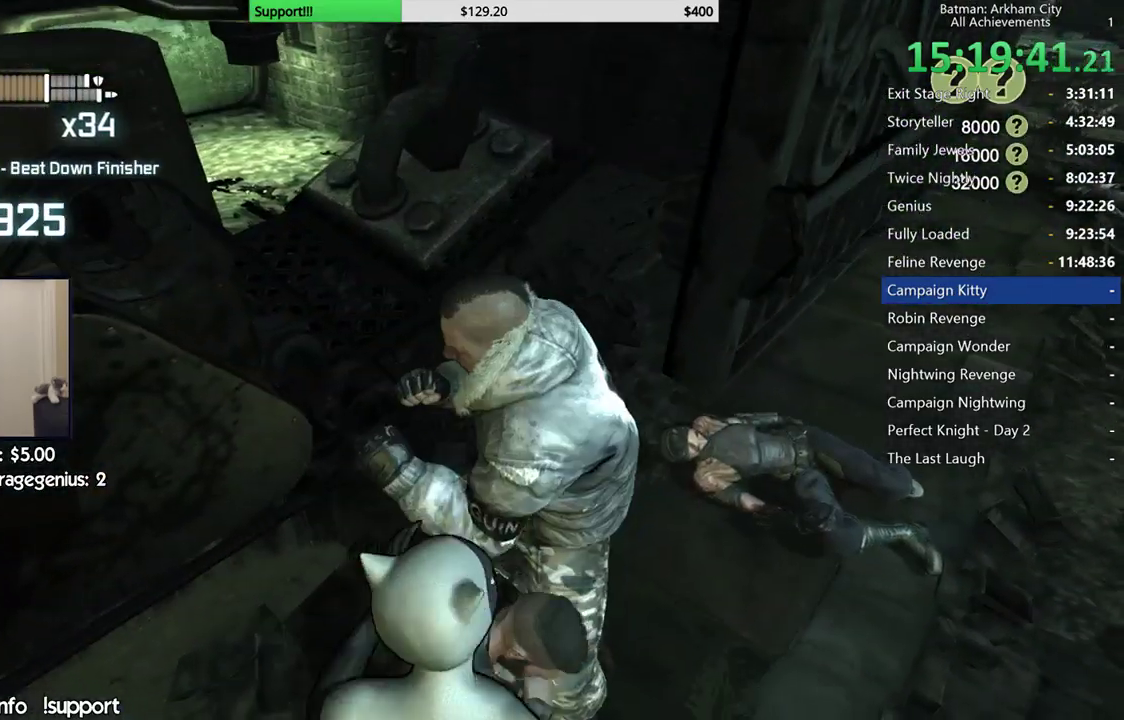
{"buttons": [], "left_stick": "up", "right_stick": "center", "events": [[300, "B", "down"], [433, "B", "up"]]}
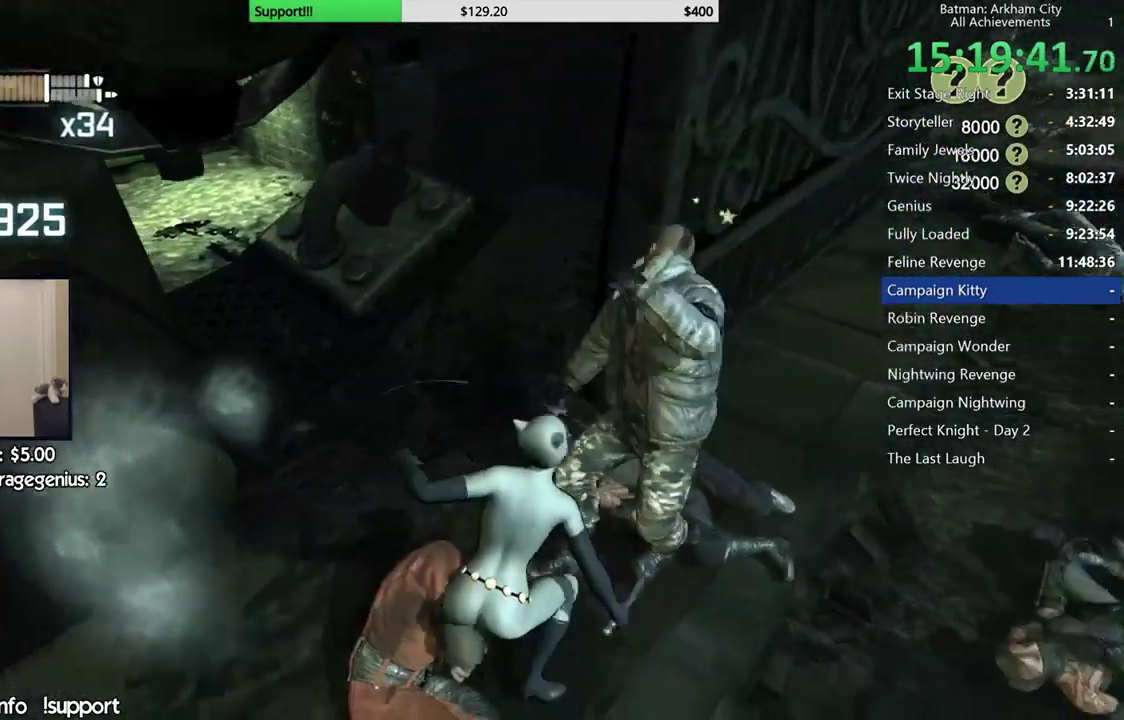
{"buttons": [], "left_stick": "up", "right_stick": "center", "events": [[317, "B", "down"], [433, "B", "up"]]}
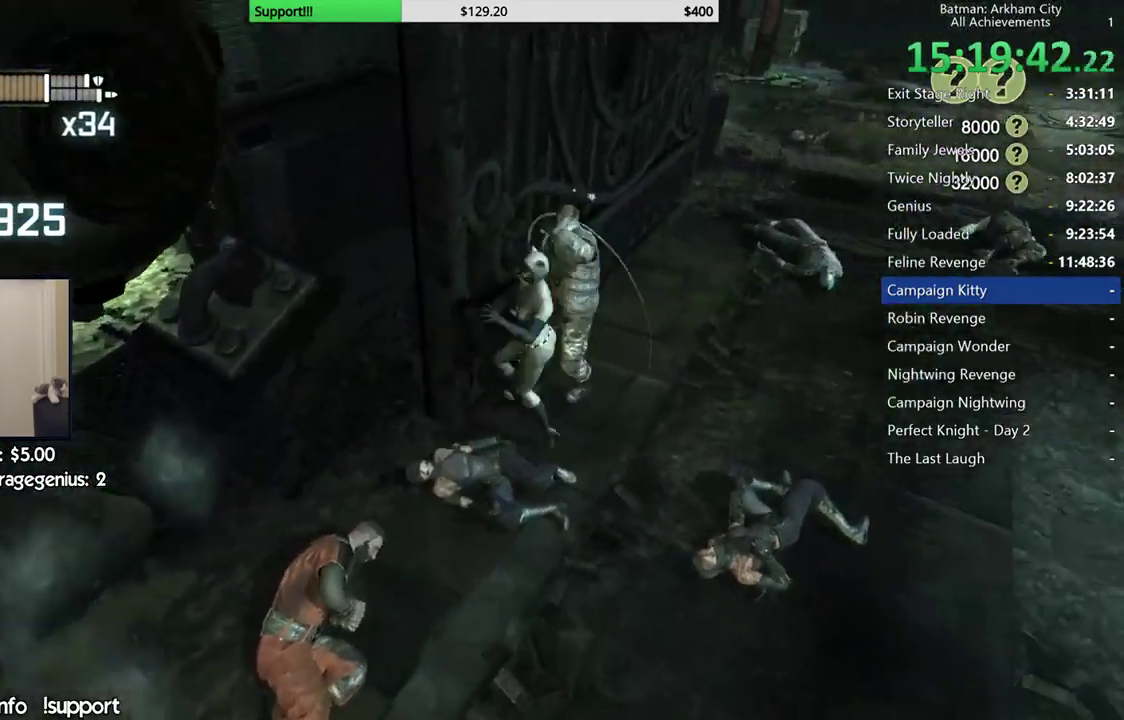
{"buttons": [], "left_stick": "up", "right_stick": "center", "events": []}
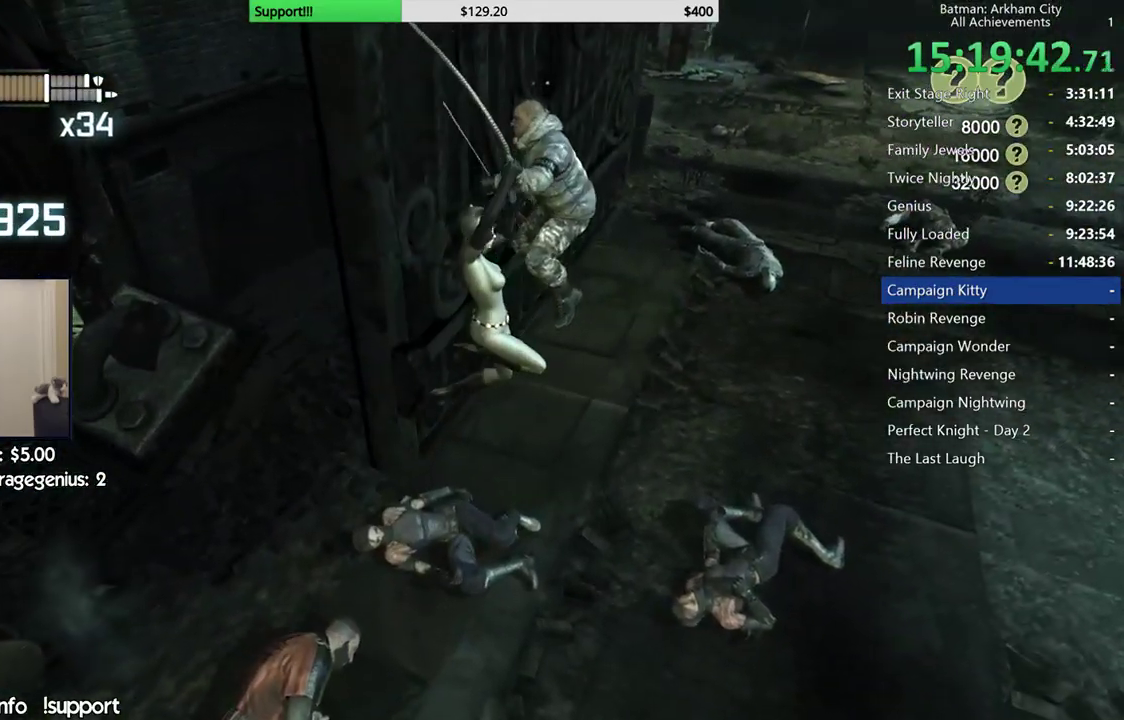
{"buttons": ["R2"], "left_stick": "center", "right_stick": "center", "events": [[150, "R2", "down"], [217, "left_stick", "center"]]}
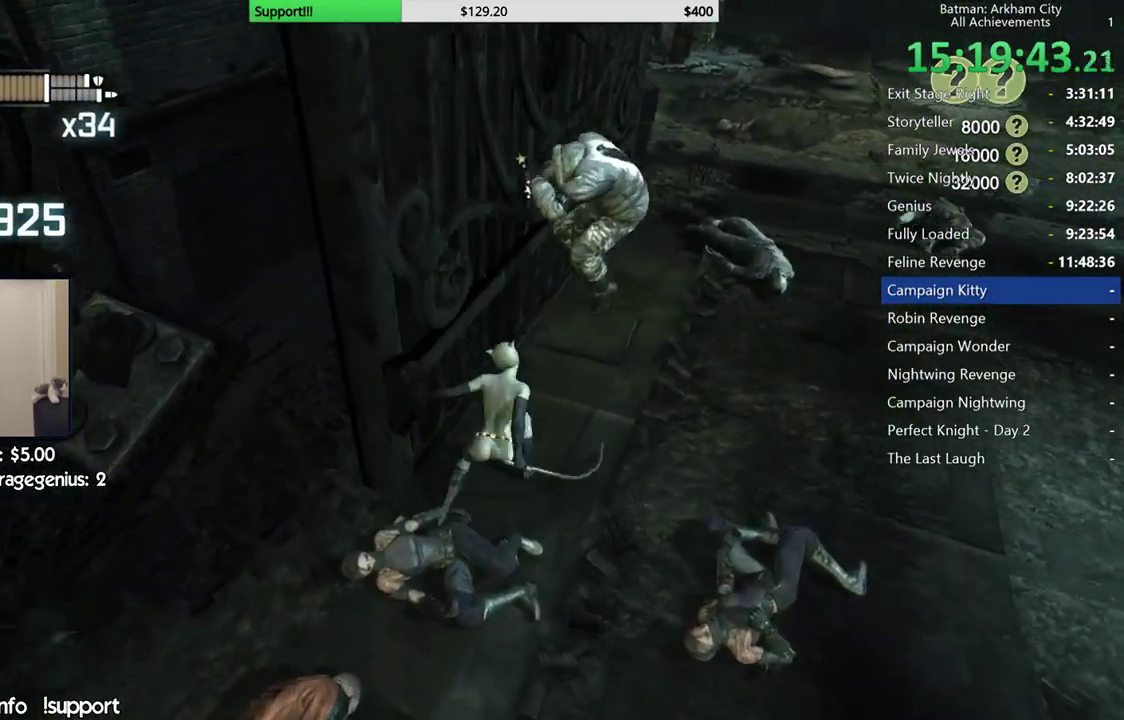
{"buttons": ["Y", "R2"], "left_stick": "center", "right_stick": "center", "events": [[367, "Y", "down"]]}
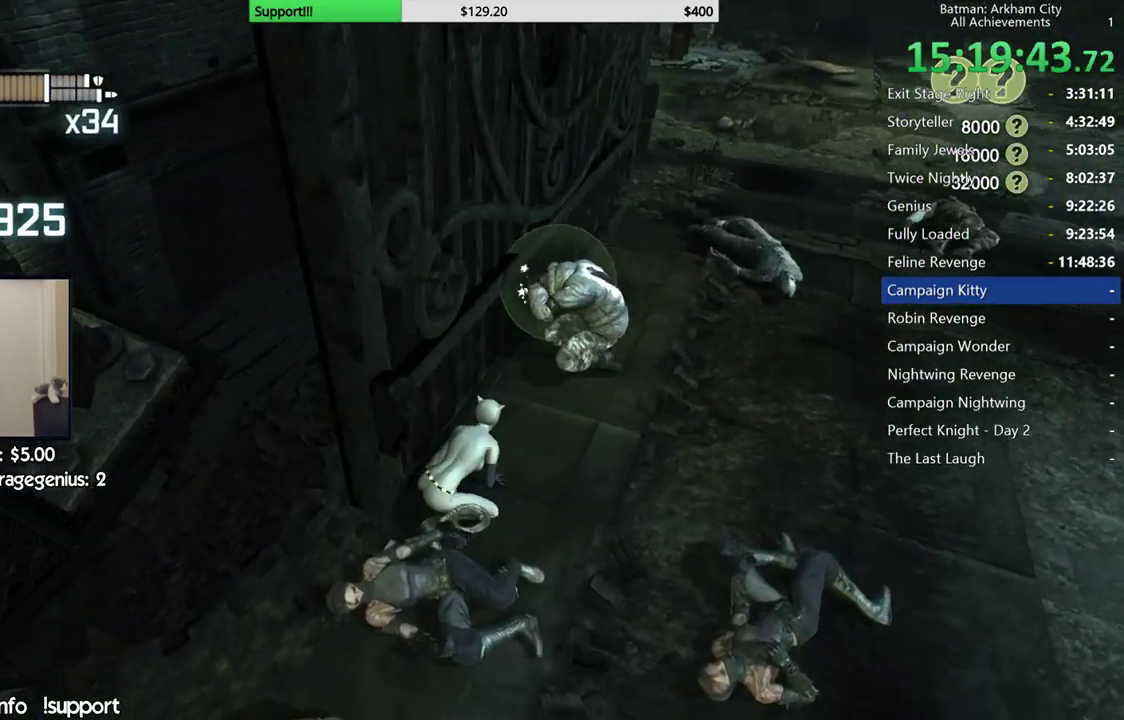
{"buttons": ["R2"], "left_stick": "center", "right_stick": "center", "events": [[67, "Y", "up"]]}
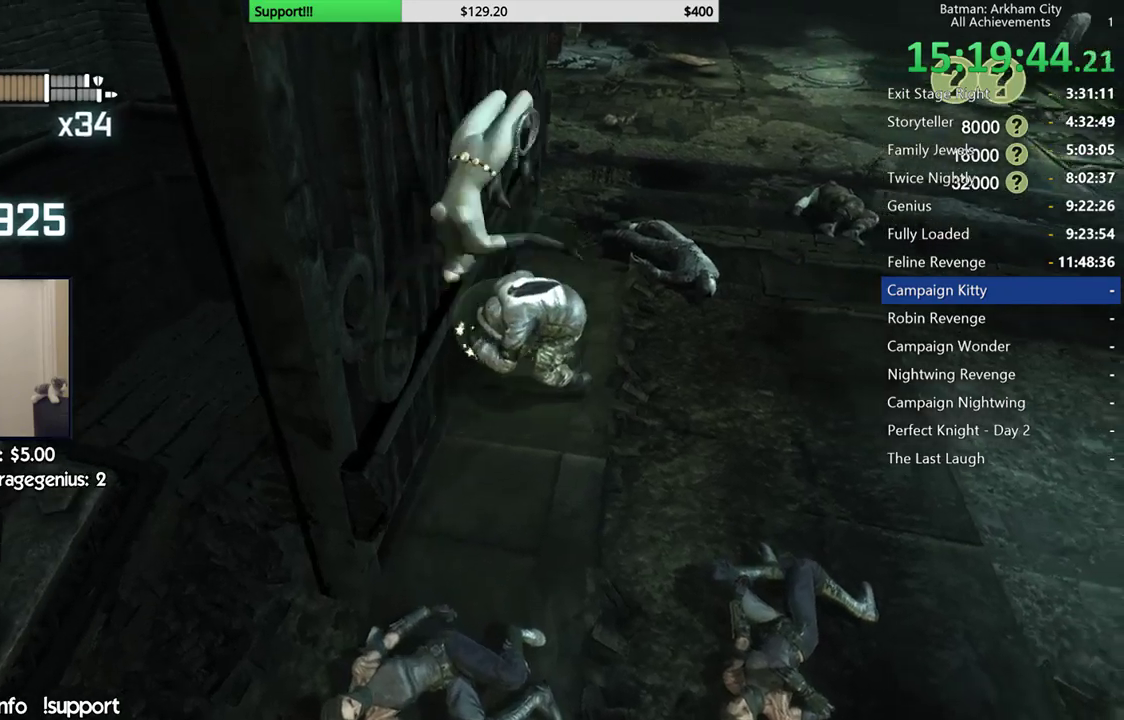
{"buttons": ["A", "R2"], "left_stick": "center", "right_stick": "center", "events": [[67, "right_stick", "left"], [383, "right_stick", "center"], [450, "A", "down"]]}
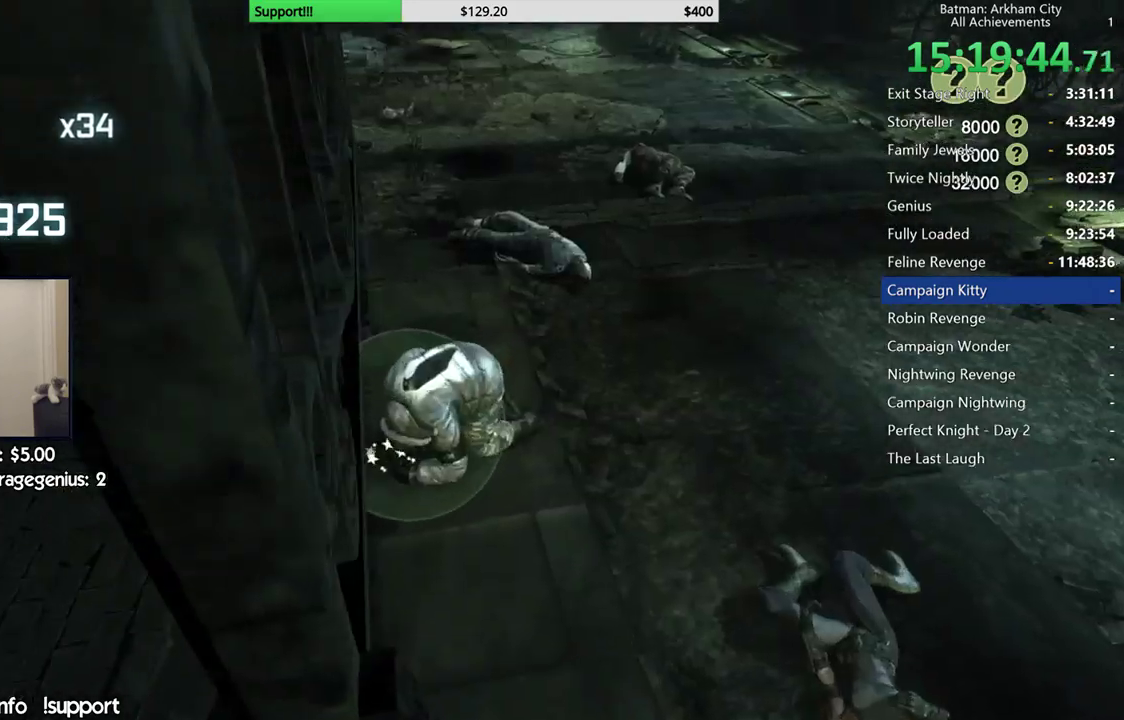
{"buttons": ["R2"], "left_stick": "center", "right_stick": "center", "events": [[67, "A", "up"]]}
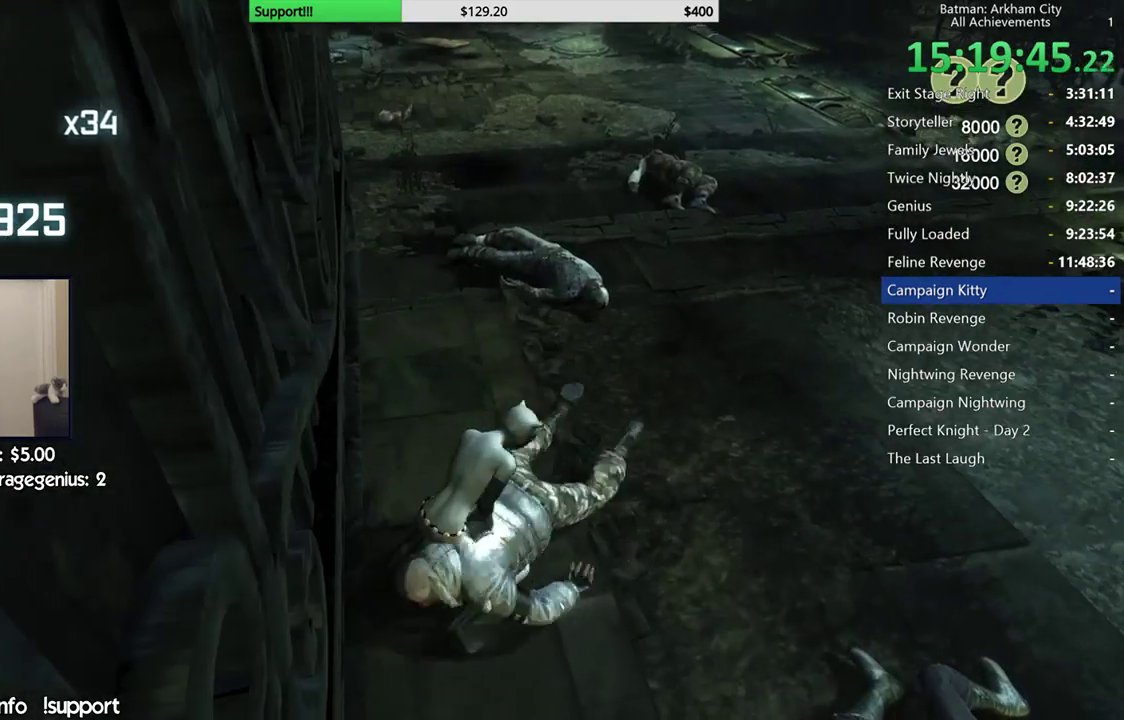
{"buttons": ["R2"], "left_stick": "center", "right_stick": "left", "events": [[183, "right_stick", "left"]]}
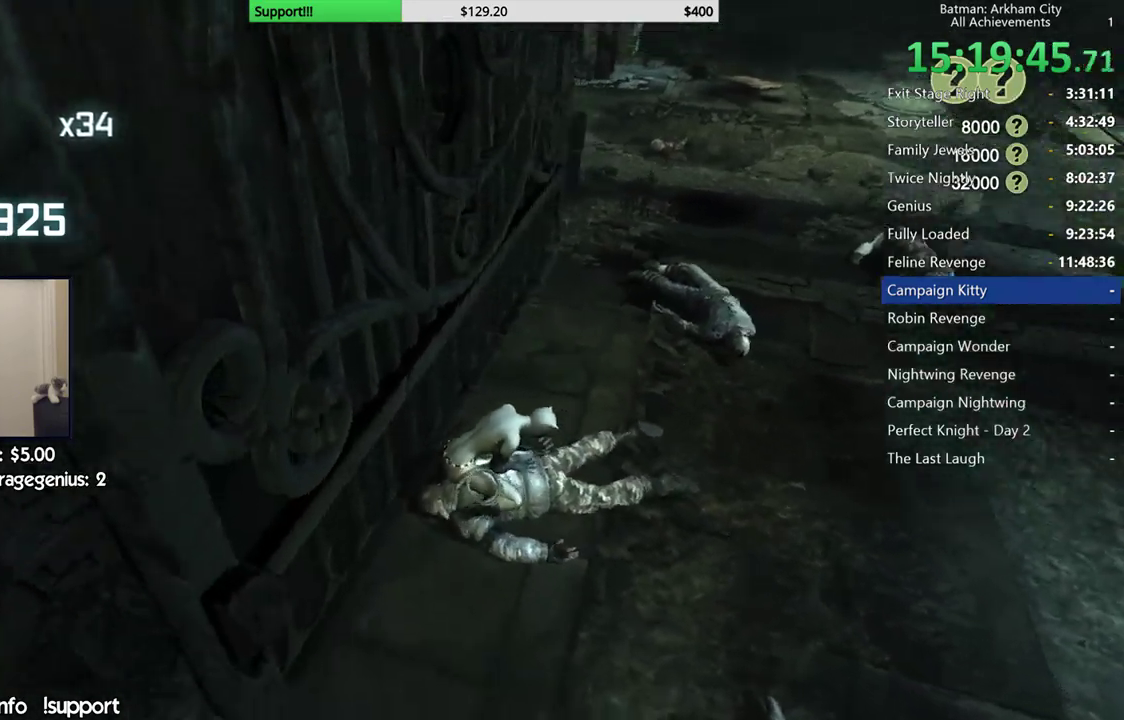
{"buttons": ["R2"], "left_stick": "center", "right_stick": "up-left", "events": [[17, "right_stick", "center"], [333, "right_stick", "up-left"]]}
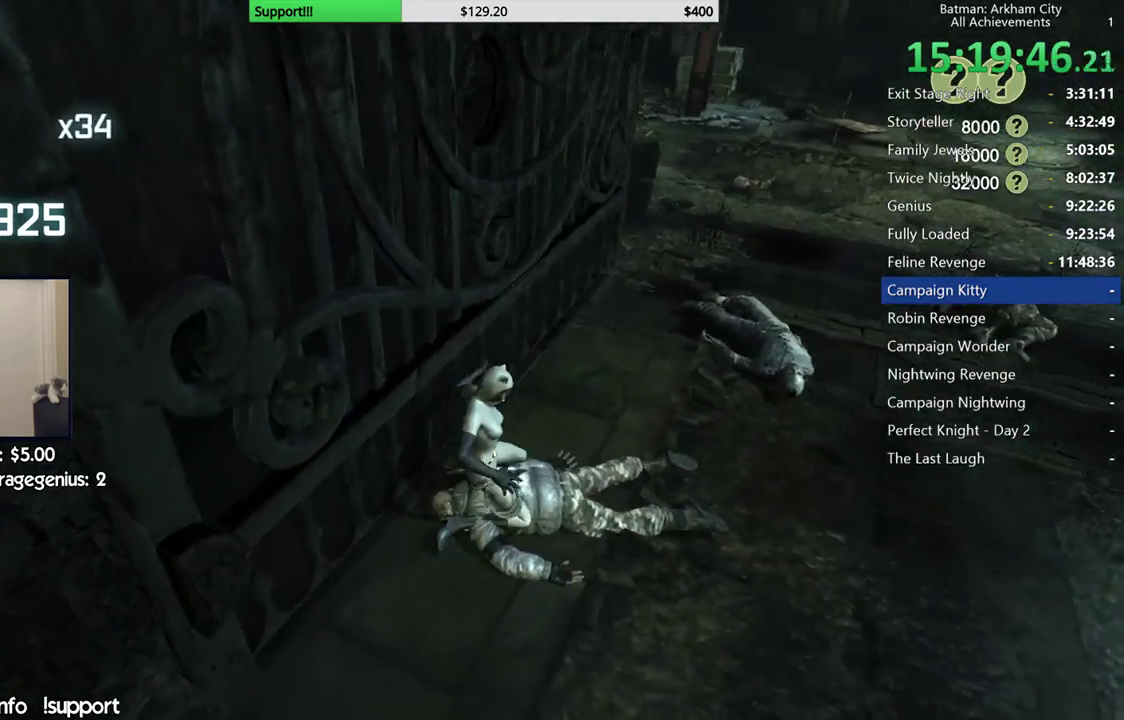
{"buttons": ["A"], "left_stick": "down-right", "right_stick": "center", "events": [[100, "right_stick", "left"], [133, "left_stick", "down-right"], [200, "right_stick", "center"], [300, "R2", "up"], [433, "A", "down"]]}
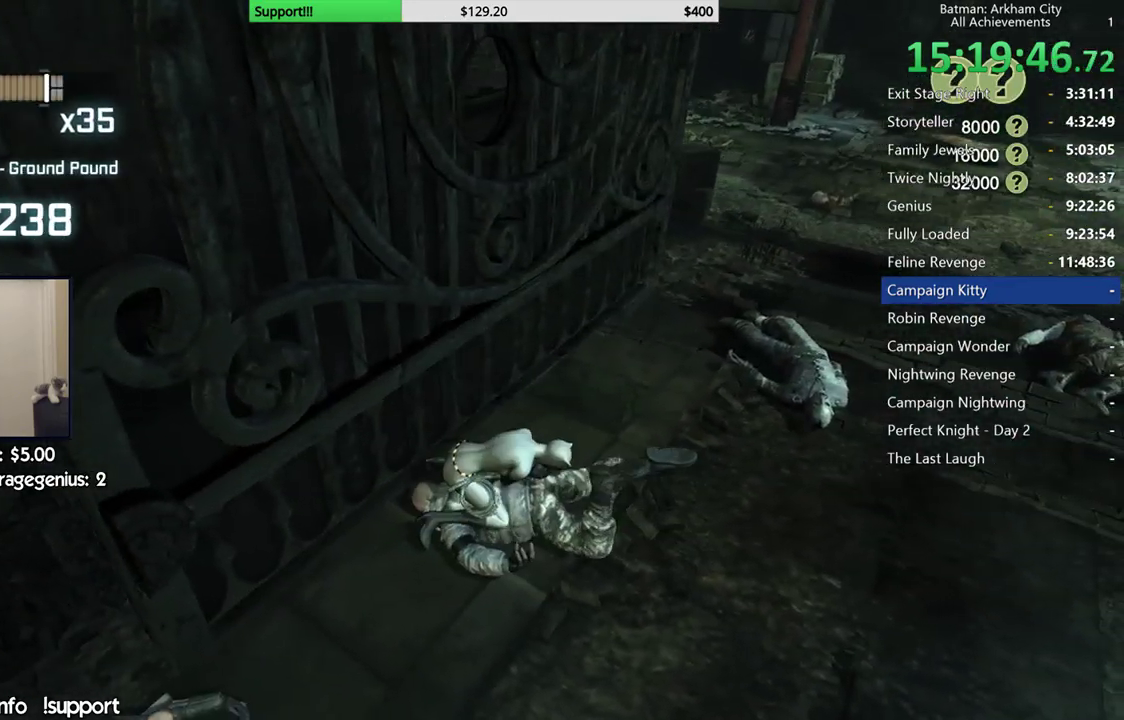
{"buttons": [], "left_stick": "down-right", "right_stick": "center", "events": [[50, "A", "up"], [133, "A", "down"], [250, "A", "up"], [350, "A", "down"], [450, "A", "up"]]}
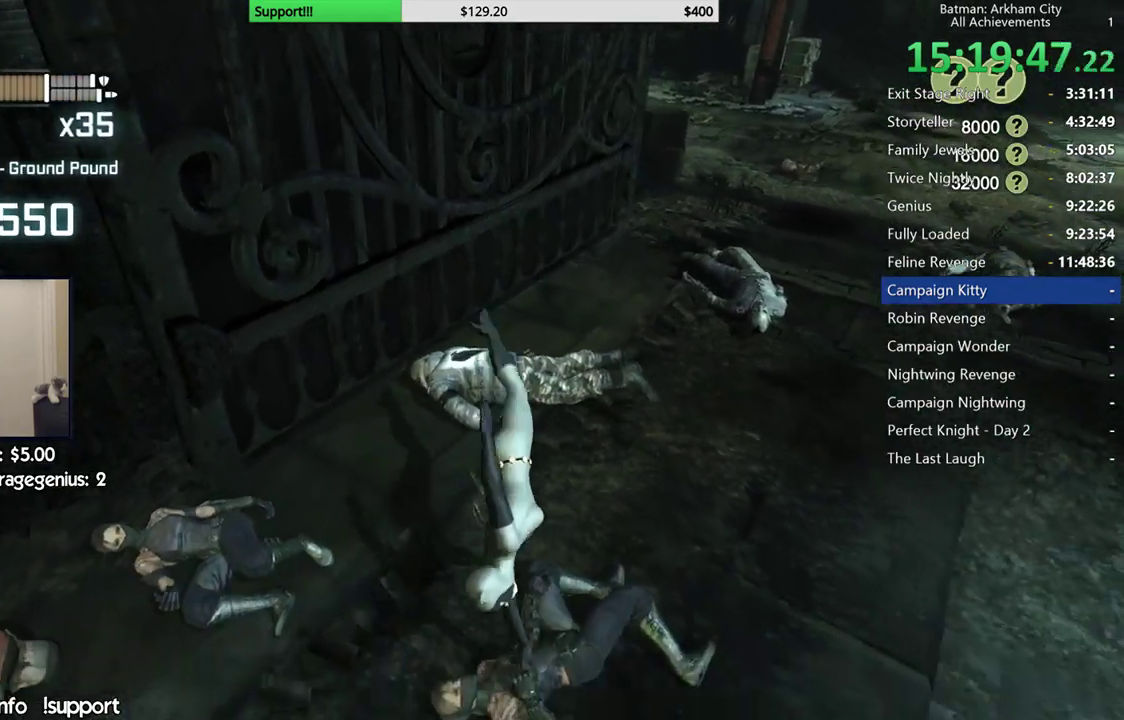
{"buttons": [], "left_stick": "up-right", "right_stick": "up-right", "events": [[167, "left_stick", "right"], [267, "right_stick", "right"], [367, "left_stick", "up-right"], [433, "right_stick", "up-right"]]}
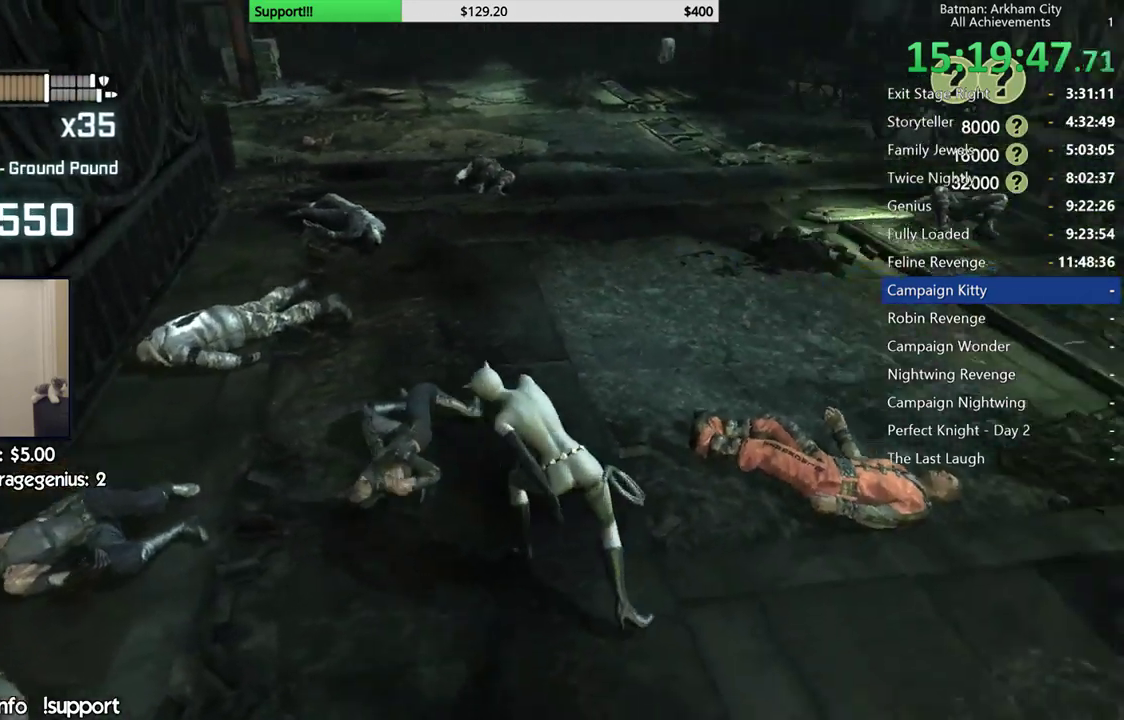
{"buttons": ["A"], "left_stick": "up", "right_stick": "center", "events": [[33, "A", "down"], [150, "A", "up"], [150, "right_stick", "center"], [350, "left_stick", "up"], [483, "A", "down"]]}
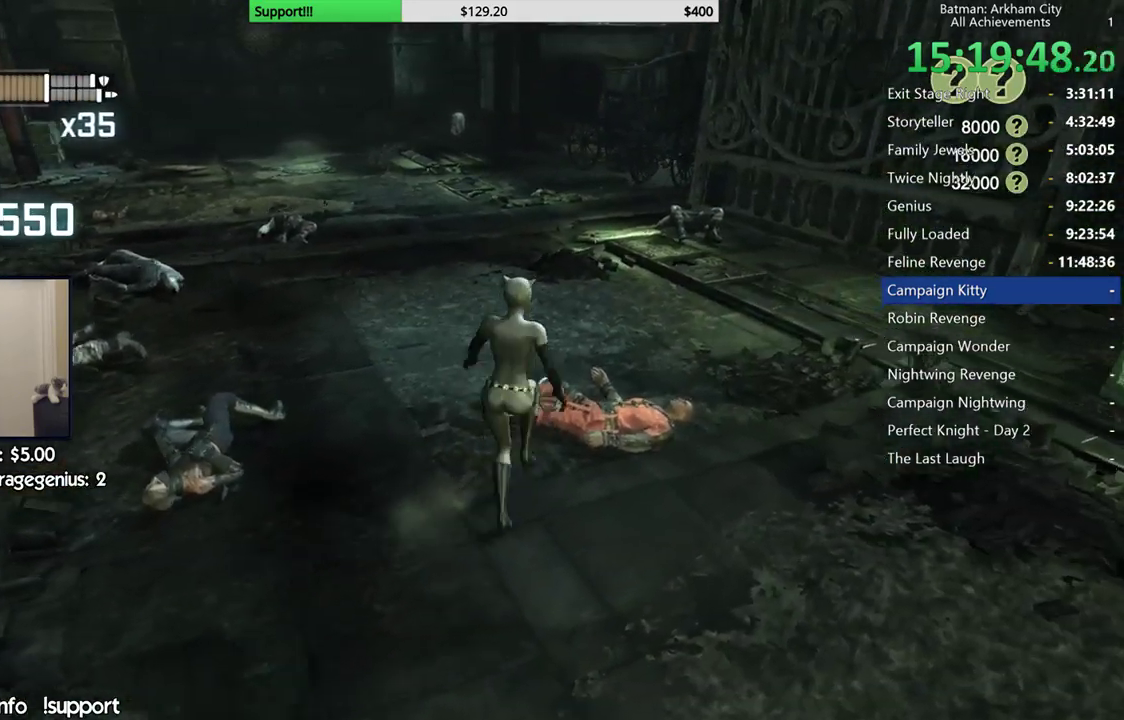
{"buttons": ["A"], "left_stick": "up", "right_stick": "center", "events": [[67, "A", "up"], [150, "A", "down"], [433, "A", "up"], [483, "A", "down"]]}
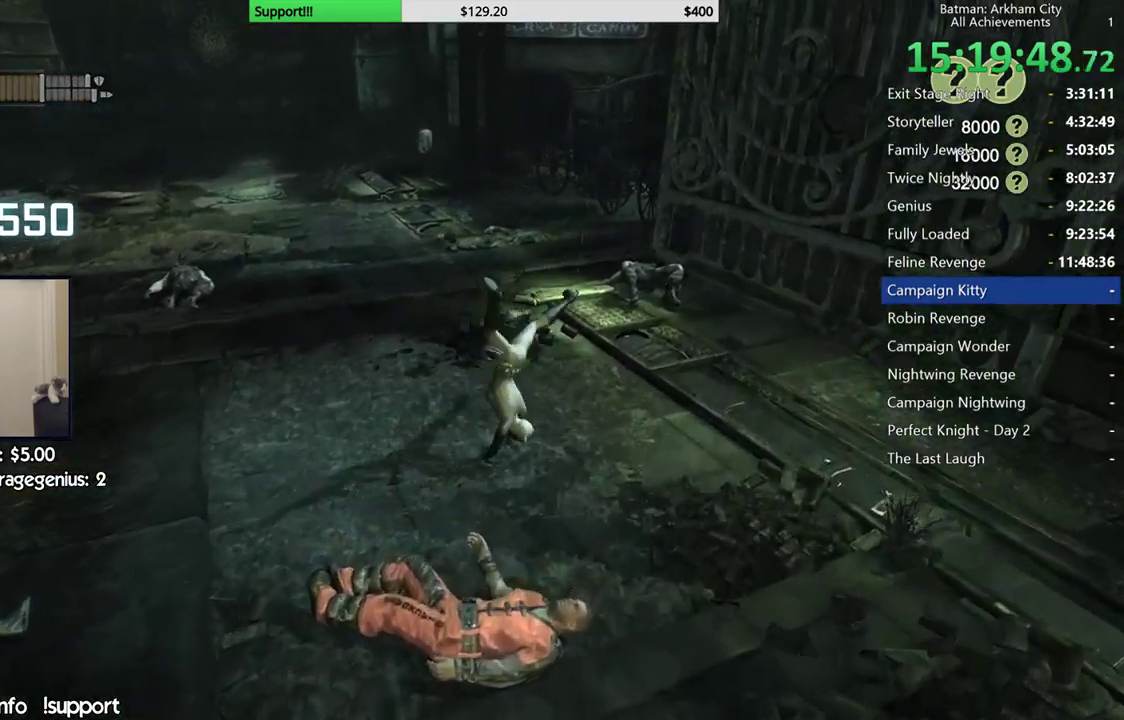
{"buttons": [], "left_stick": "up-left", "right_stick": "center", "events": [[100, "A", "up"], [183, "A", "down"], [283, "A", "up"], [383, "A", "down"], [400, "left_stick", "up-left"], [467, "A", "up"]]}
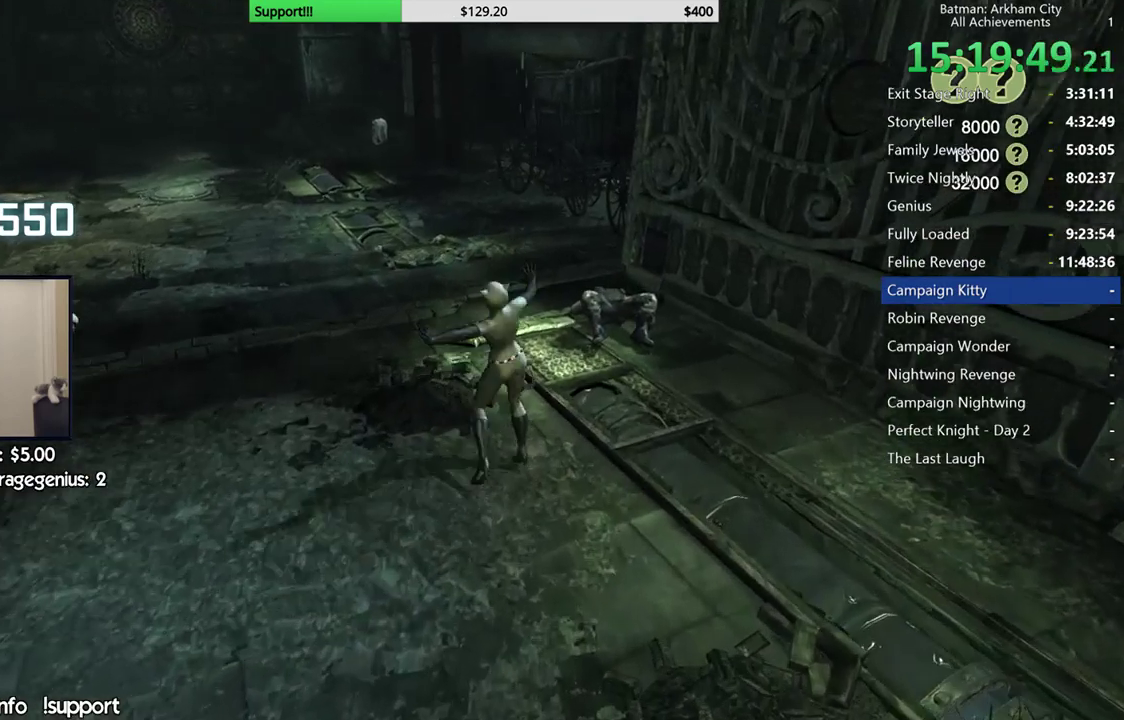
{"buttons": ["A"], "left_stick": "up-left", "right_stick": "center", "events": [[300, "A", "down"], [417, "A", "up"], [483, "A", "down"]]}
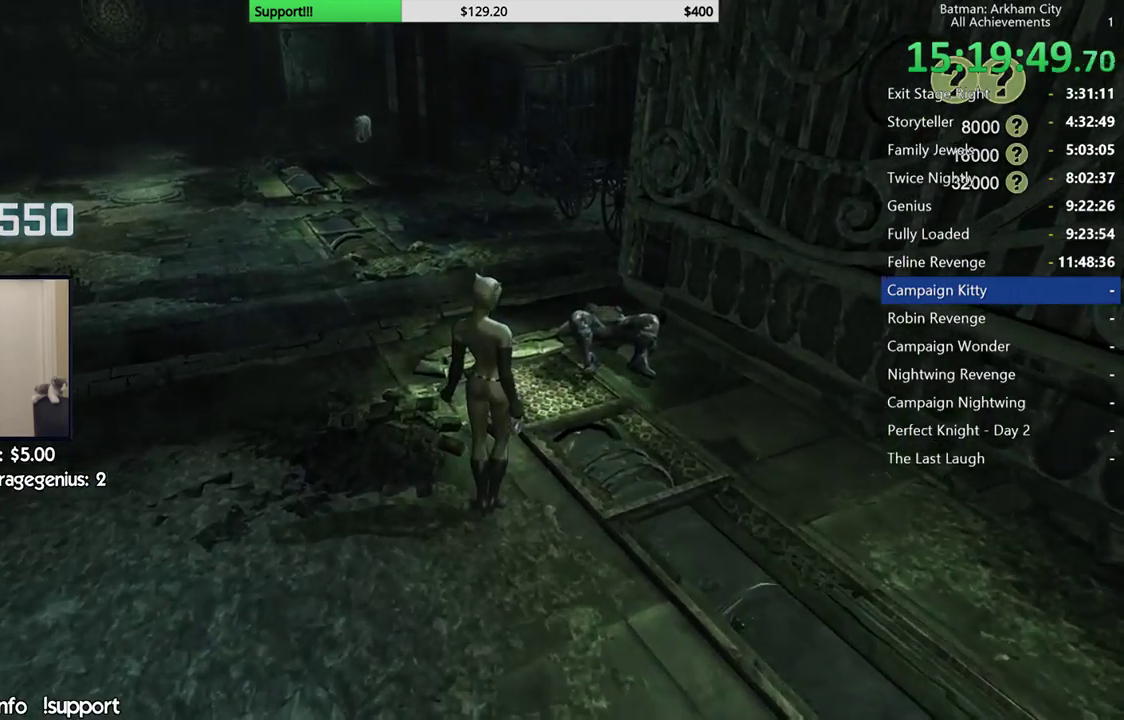
{"buttons": [], "left_stick": "up-left", "right_stick": "center", "events": [[83, "A", "up"]]}
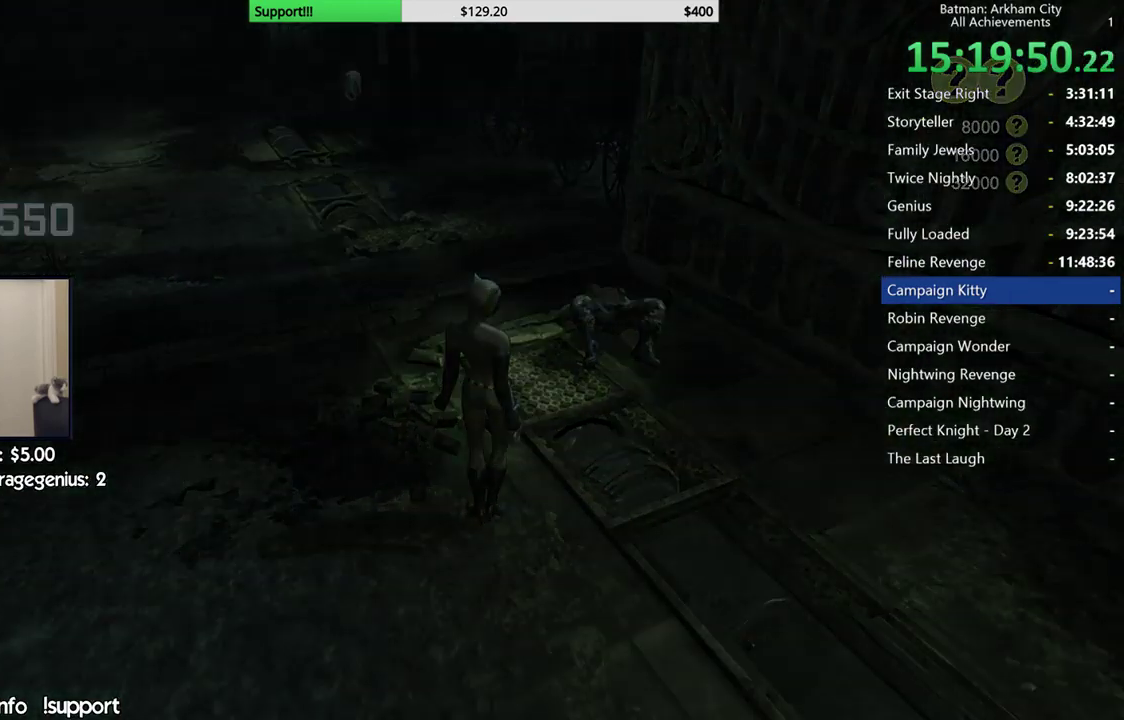
{"buttons": [], "left_stick": "center", "right_stick": "center", "events": [[117, "left_stick", "center"]]}